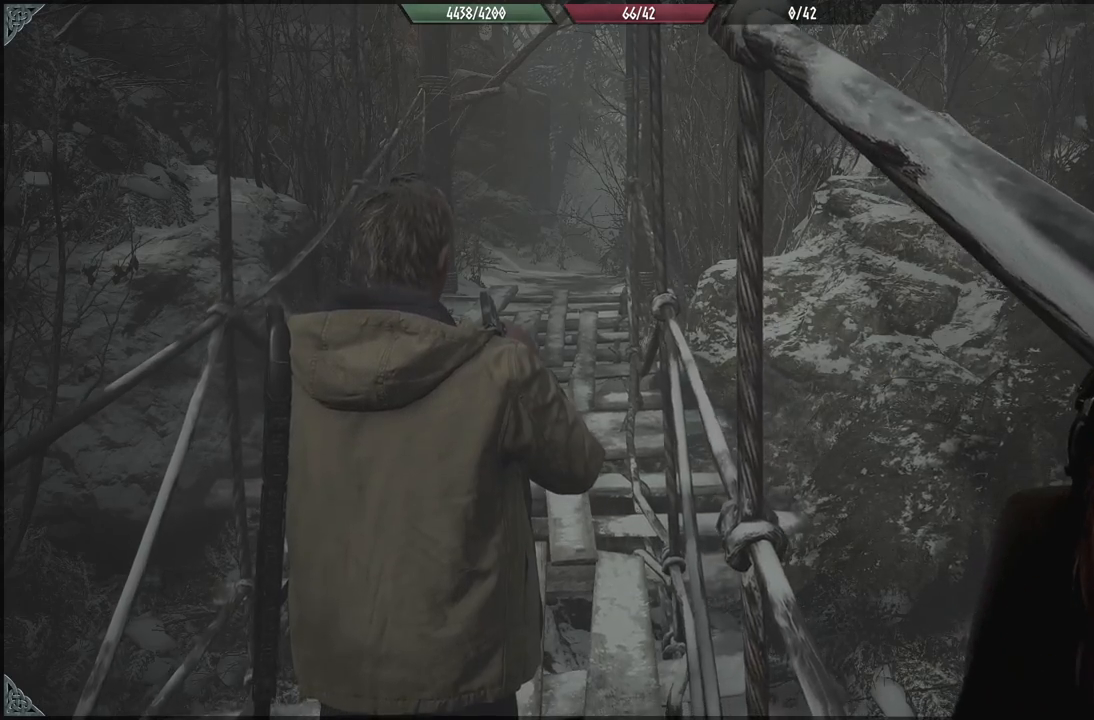
Gameplay with a controller (Xbox layout); each line is a JSON object with the inputs held at the frame after it (dt_ms = milliseconds from this image to that frame). "events" lists button and stick changes between this image and that frame as [ms after this image, input, new state], when the widget could be followed in between. Not read: Z.
{"dt_ms": 500, "buttons": [], "left_stick": "up-left", "right_stick": "center", "events": [[350, "left_stick", "up-left"]]}
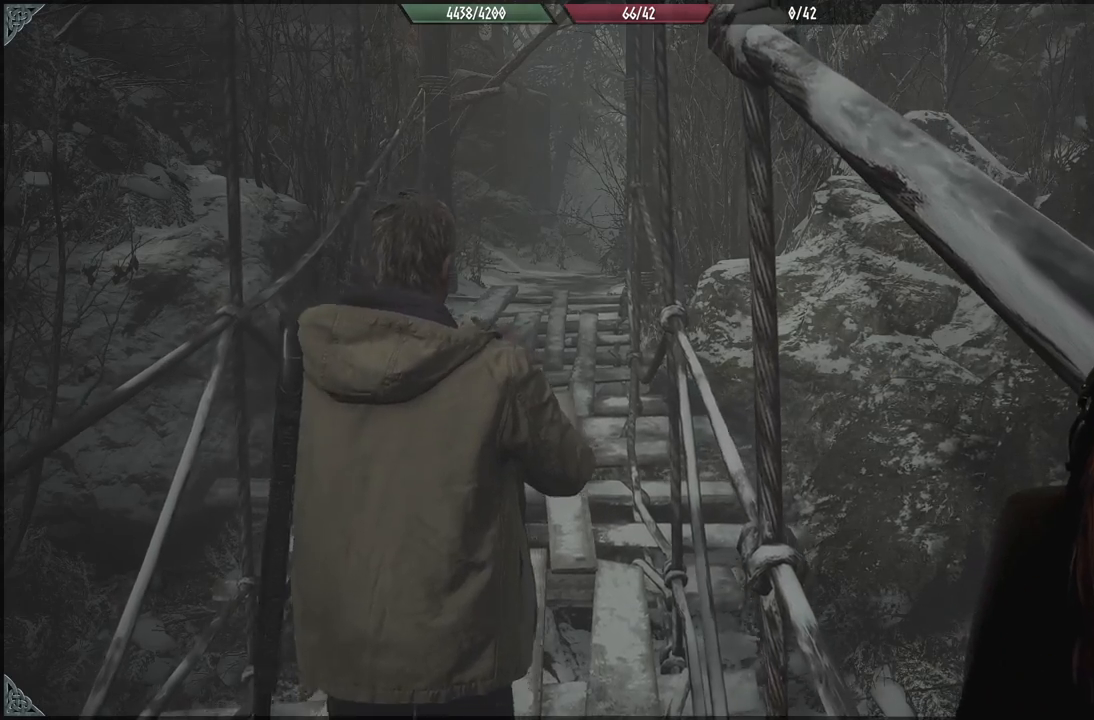
{"dt_ms": 500, "buttons": [], "left_stick": "up-left", "right_stick": "center", "events": []}
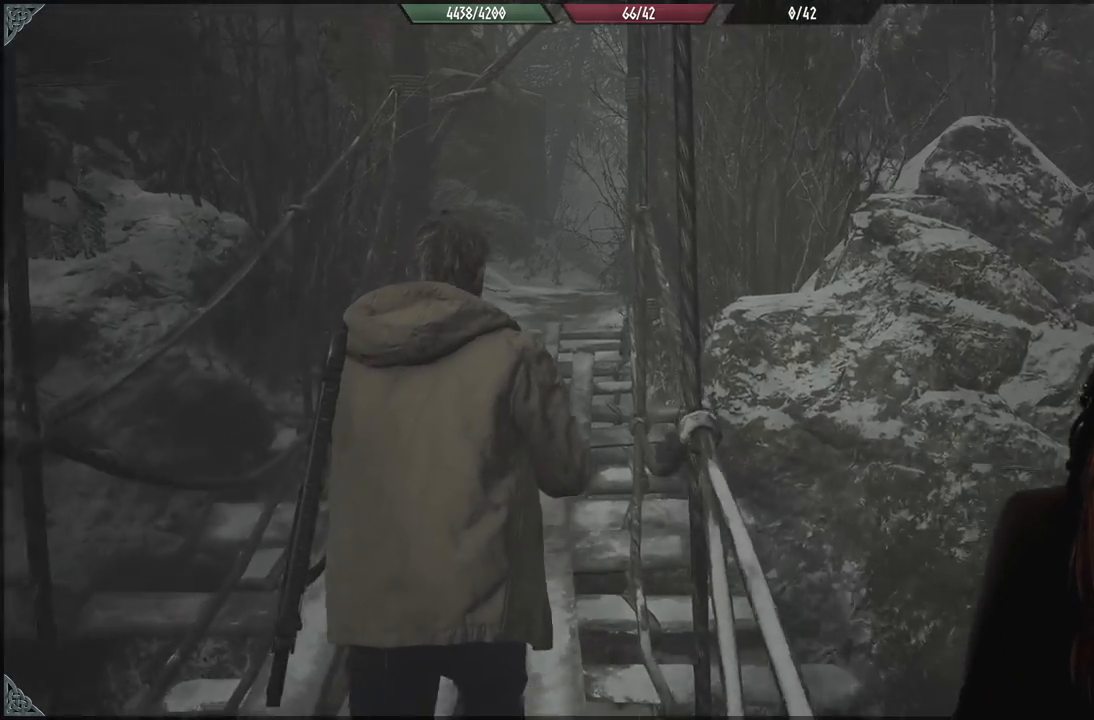
{"dt_ms": 500, "buttons": [], "left_stick": "up-left", "right_stick": "center", "events": []}
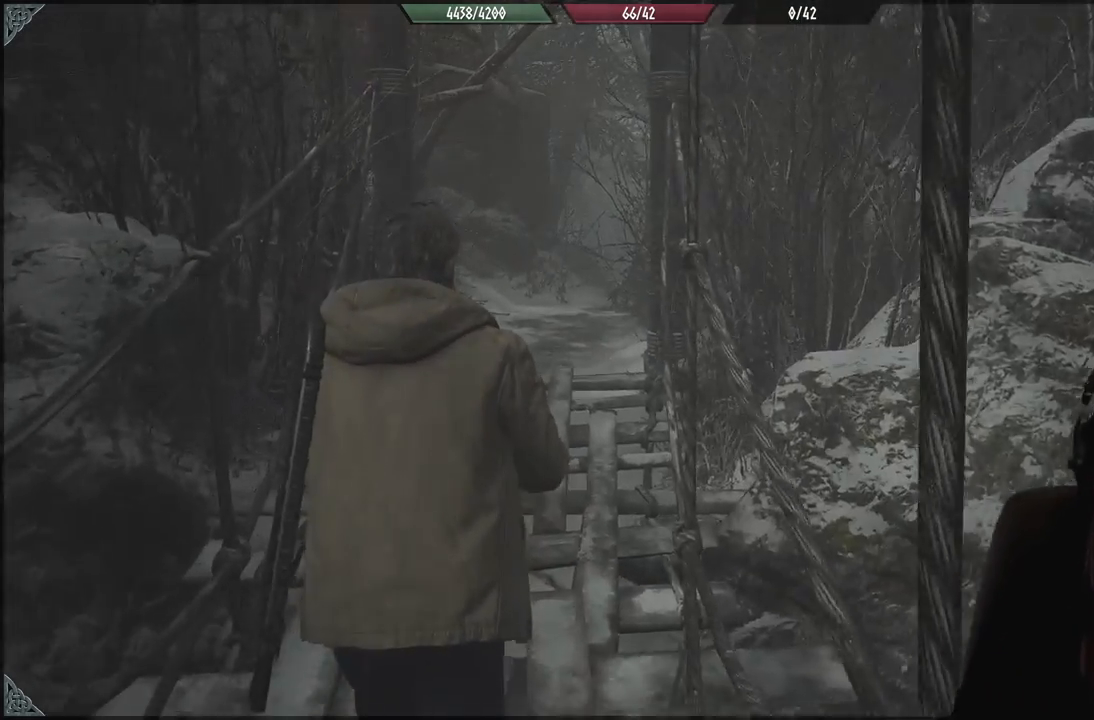
{"dt_ms": 500, "buttons": [], "left_stick": "up-left", "right_stick": "center", "events": []}
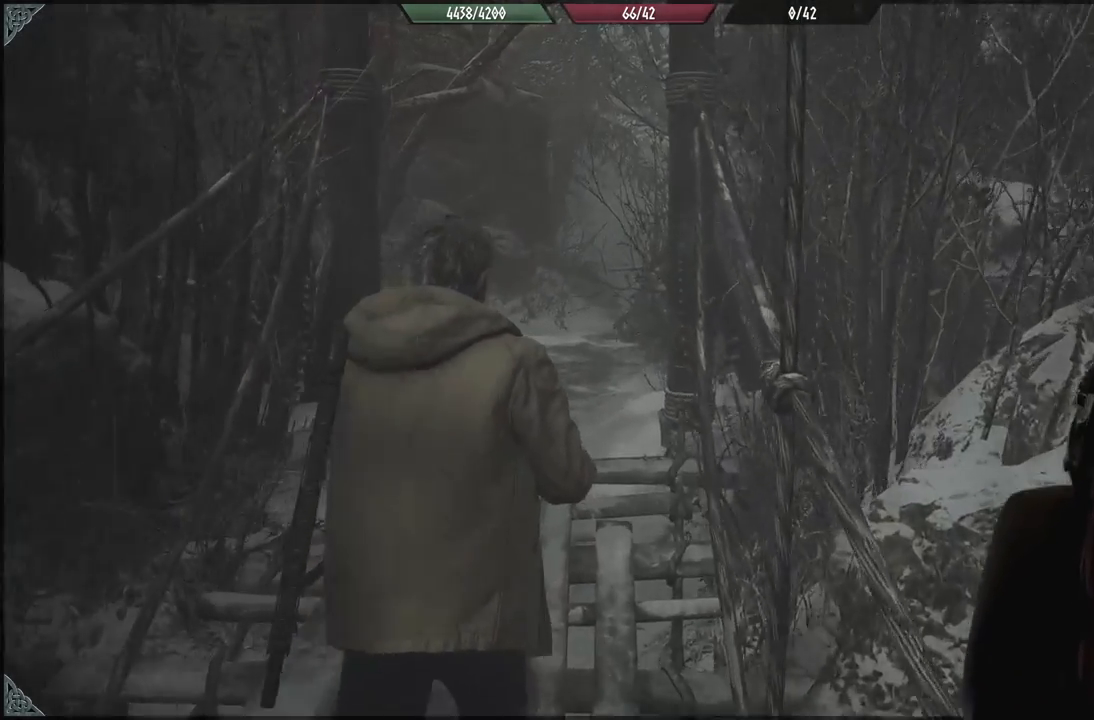
{"dt_ms": 500, "buttons": [], "left_stick": "up-left", "right_stick": "center", "events": []}
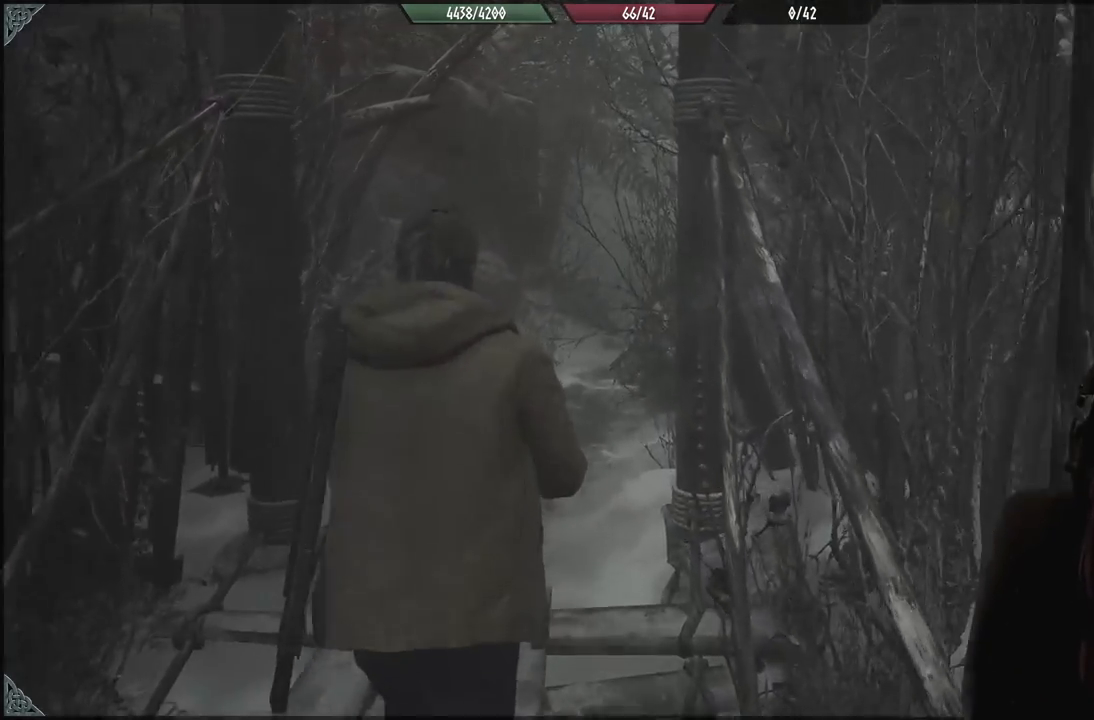
{"dt_ms": 500, "buttons": [], "left_stick": "up-left", "right_stick": "center", "events": [[333, "right_stick", "down"], [467, "right_stick", "center"]]}
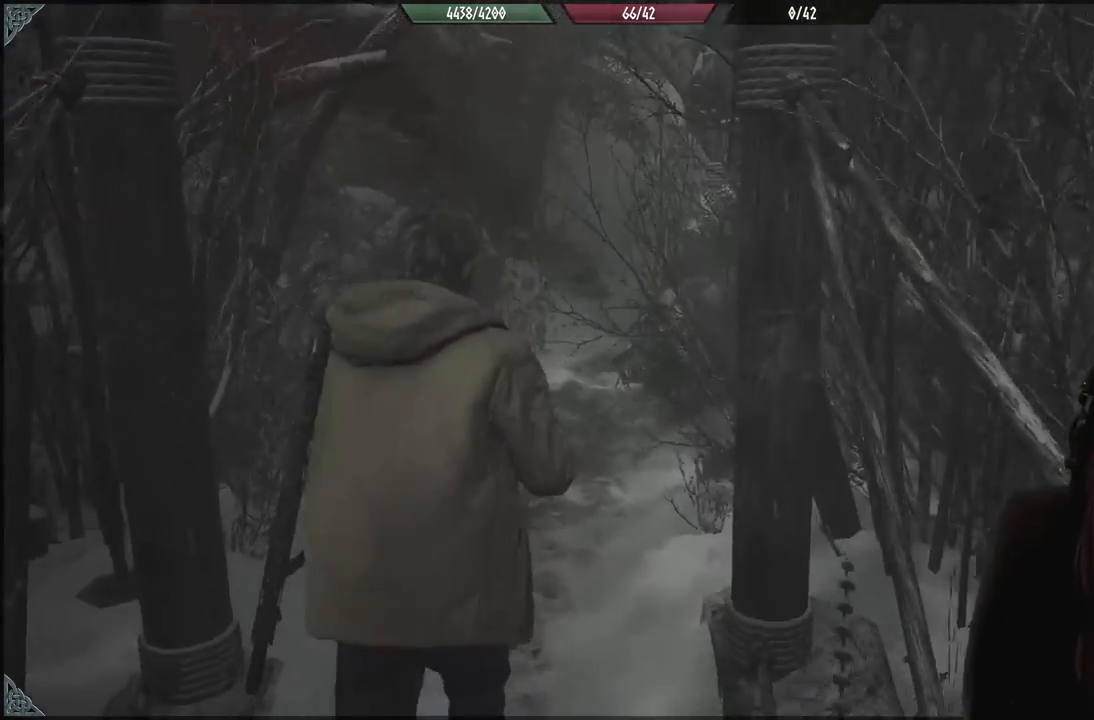
{"dt_ms": 500, "buttons": [], "left_stick": "up", "right_stick": "center", "events": [[33, "left_stick", "up"]]}
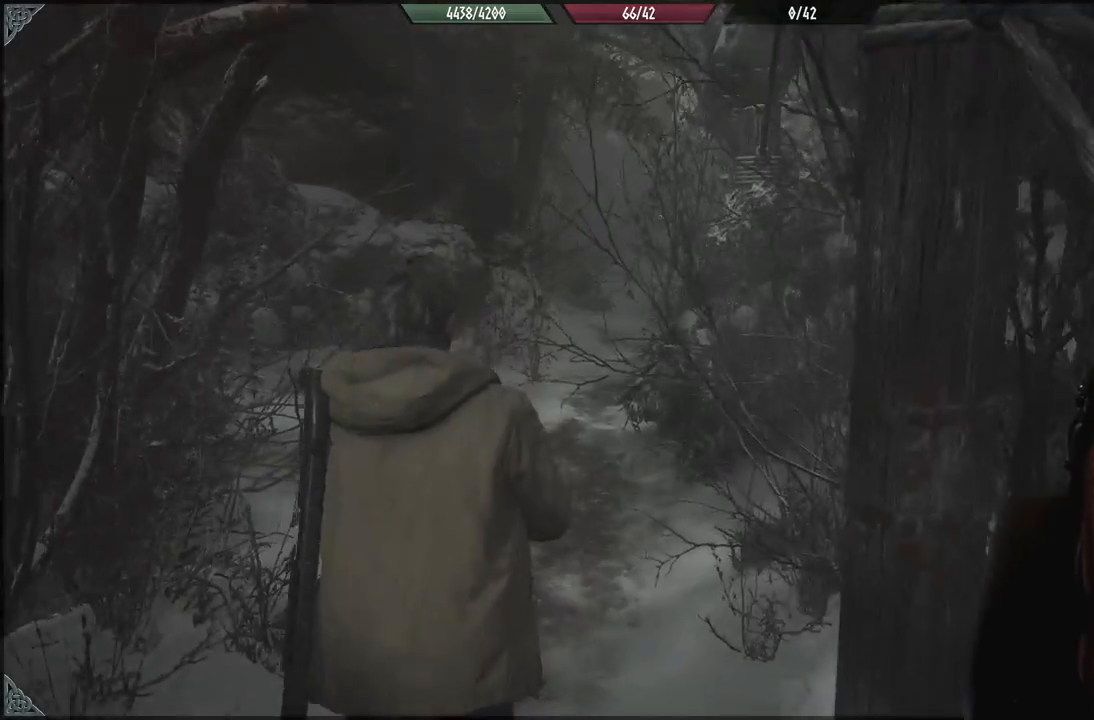
{"dt_ms": 500, "buttons": [], "left_stick": "up", "right_stick": "down-right", "events": [[333, "right_stick", "down-right"]]}
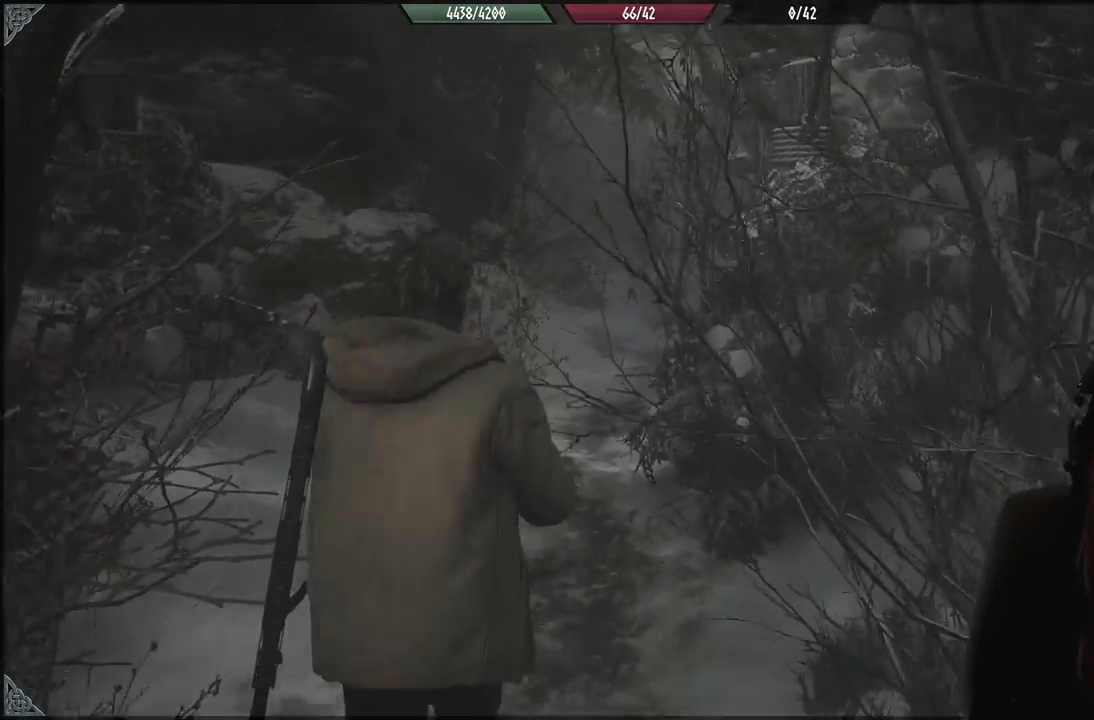
{"dt_ms": 500, "buttons": [], "left_stick": "up", "right_stick": "center", "events": [[17, "right_stick", "center"]]}
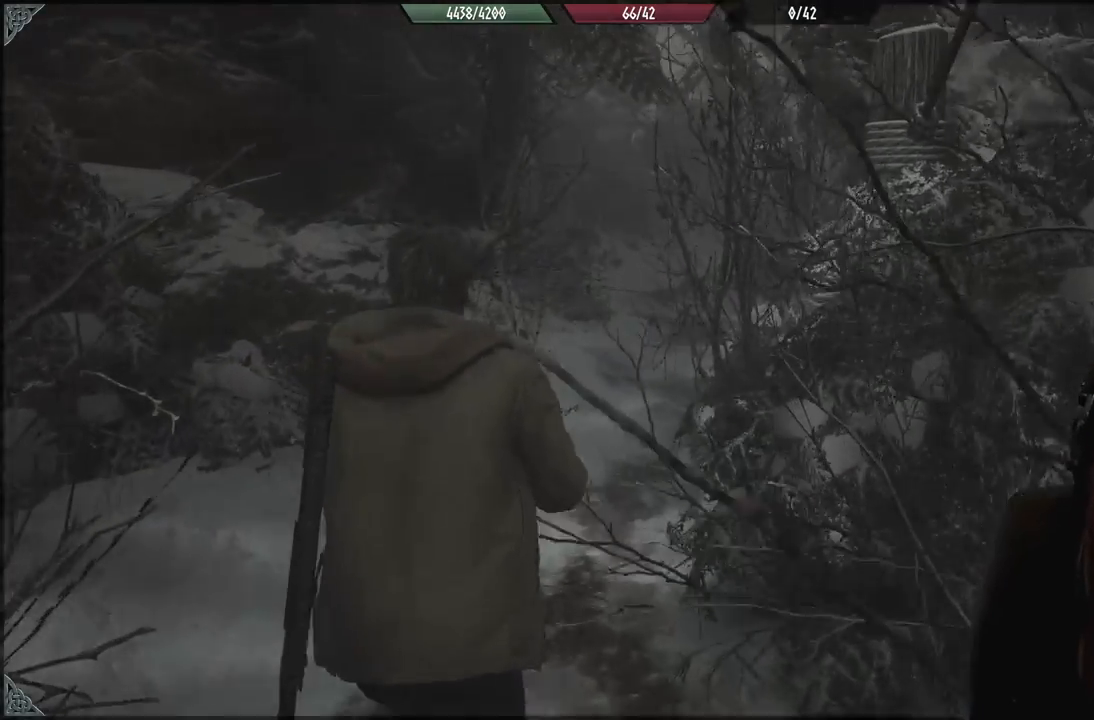
{"dt_ms": 500, "buttons": [], "left_stick": "up-left", "right_stick": "center", "events": [[83, "right_stick", "right"], [217, "left_stick", "up-left"], [233, "right_stick", "center"]]}
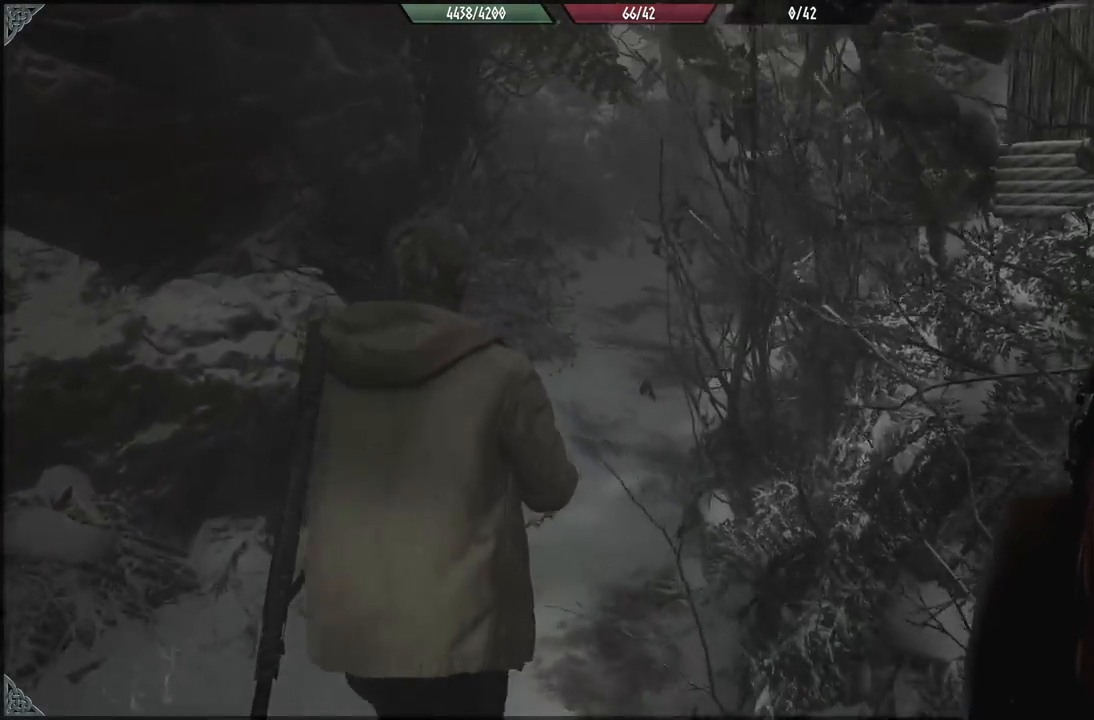
{"dt_ms": 1000, "buttons": [], "left_stick": "up", "right_stick": "center", "events": [[17, "right_stick", "right"], [133, "right_stick", "center"], [267, "left_stick", "up"], [350, "right_stick", "right"], [517, "right_stick", "center"]]}
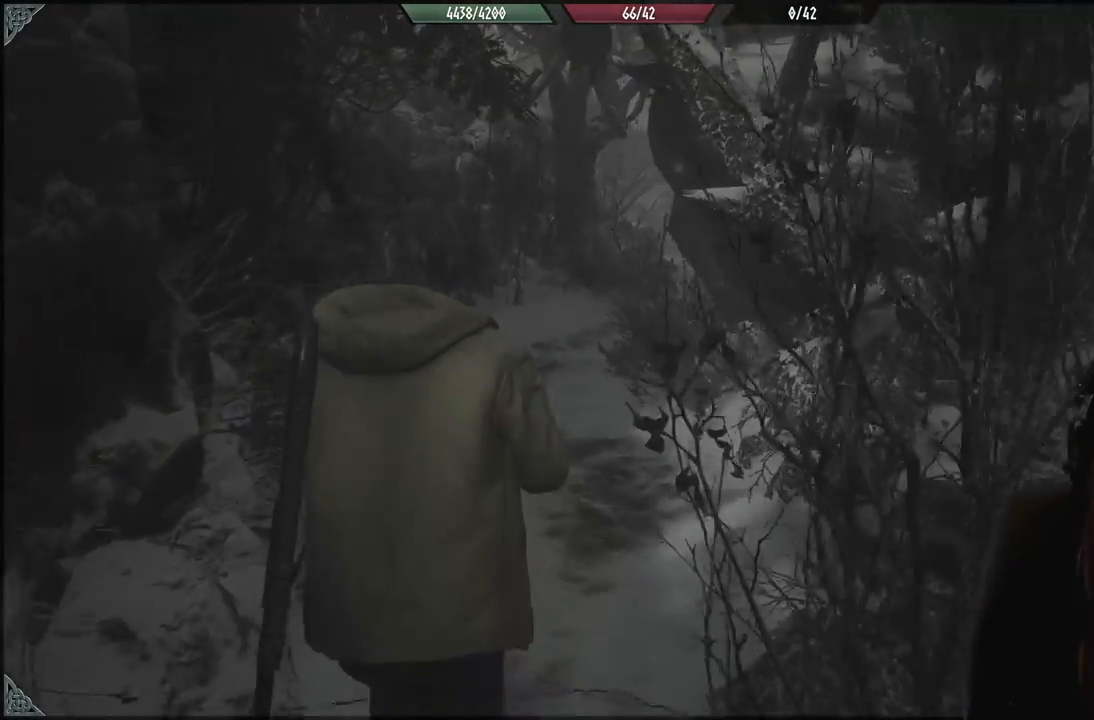
{"dt_ms": 500, "buttons": [], "left_stick": "up", "right_stick": "down-left", "events": [[417, "right_stick", "down-left"]]}
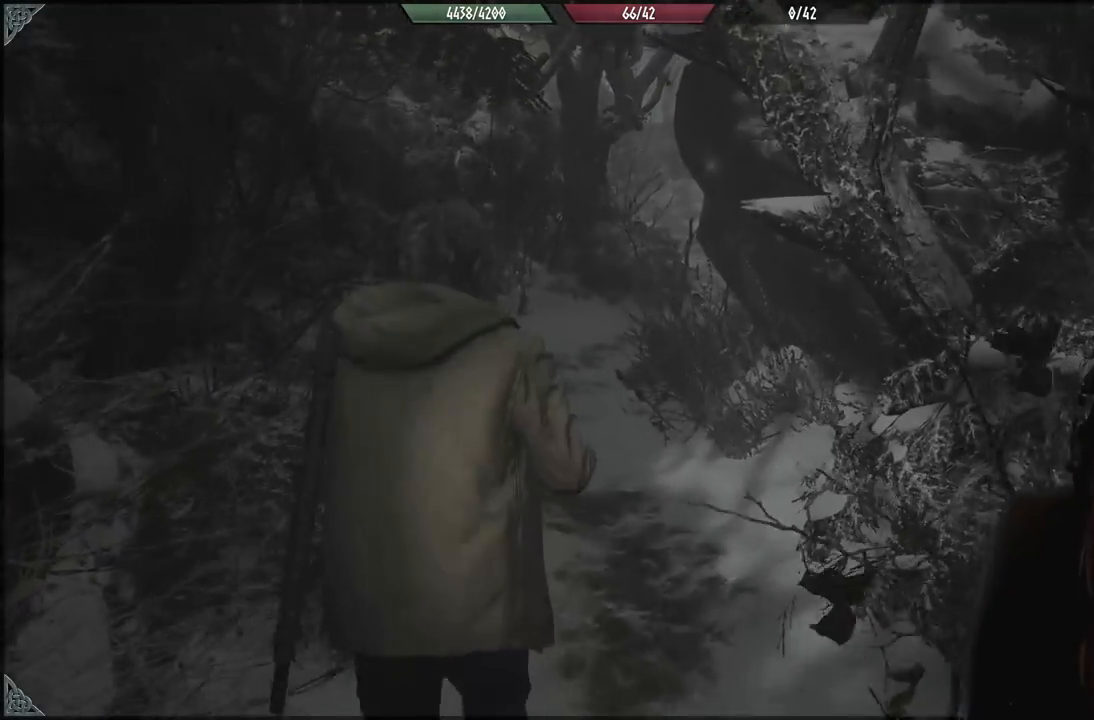
{"dt_ms": 1000, "buttons": [], "left_stick": "up", "right_stick": "left", "events": [[17, "right_stick", "center"], [567, "right_stick", "left"]]}
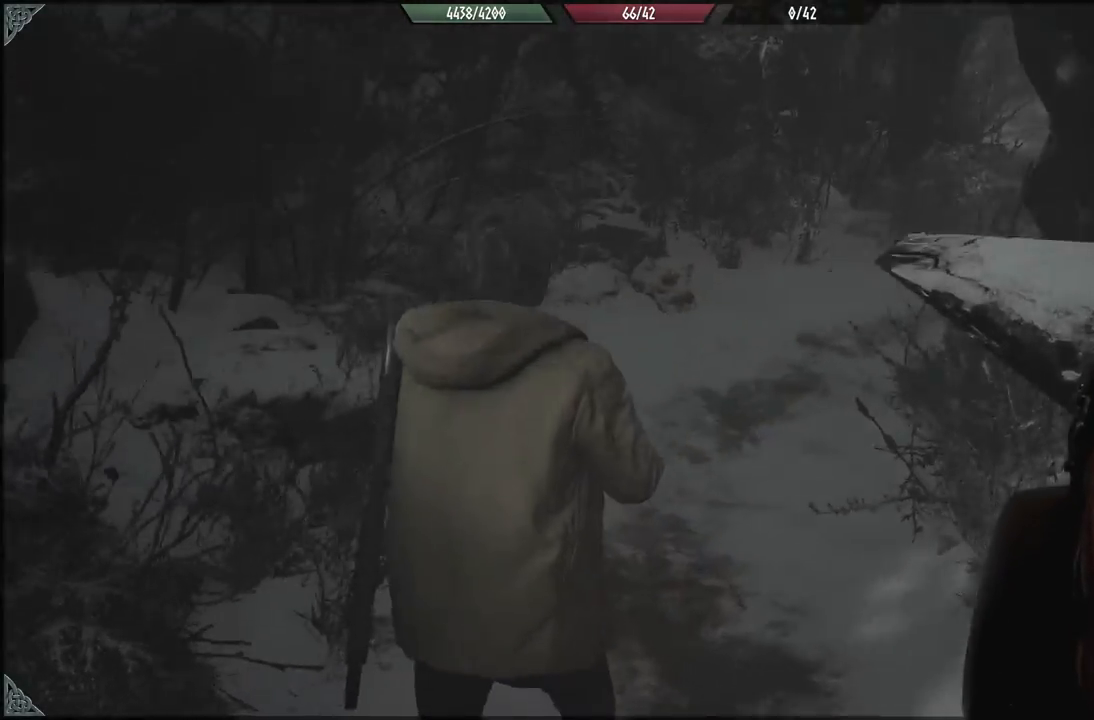
{"dt_ms": 500, "buttons": [], "left_stick": "up", "right_stick": "right", "events": [[33, "right_stick", "center"], [483, "right_stick", "right"]]}
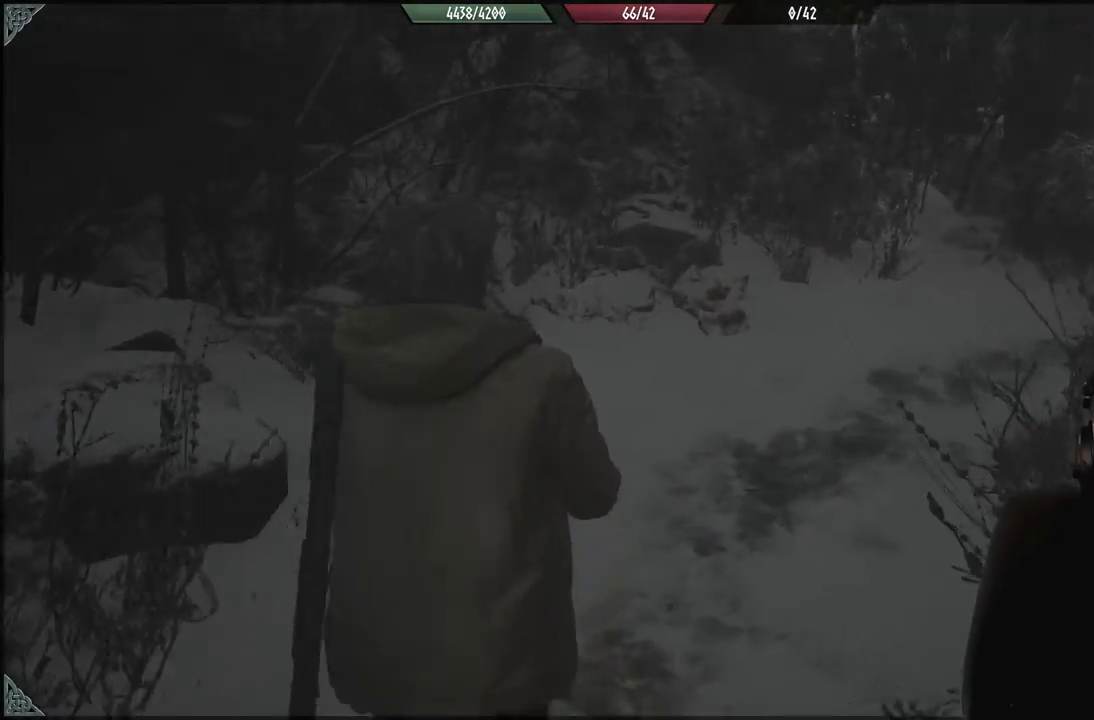
{"dt_ms": 500, "buttons": [], "left_stick": "up", "right_stick": "right", "events": []}
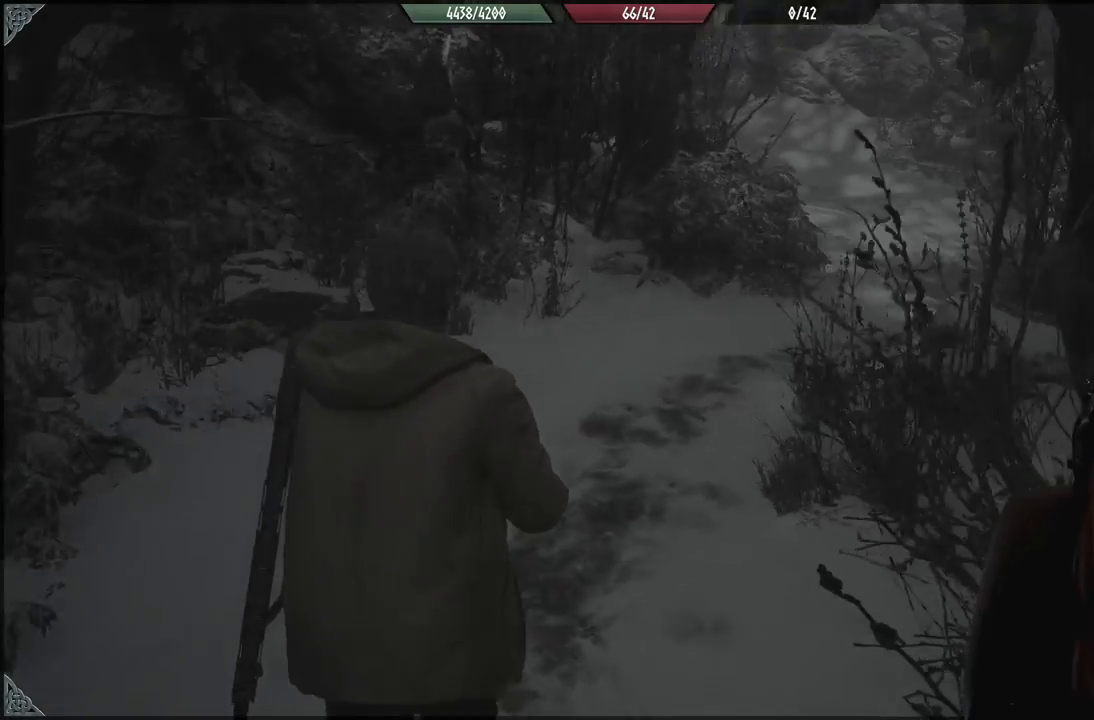
{"dt_ms": 1000, "buttons": [], "left_stick": "up-left", "right_stick": "right", "events": [[183, "left_stick", "up-left"], [267, "right_stick", "center"], [433, "right_stick", "up-right"], [600, "right_stick", "center"], [750, "right_stick", "right"]]}
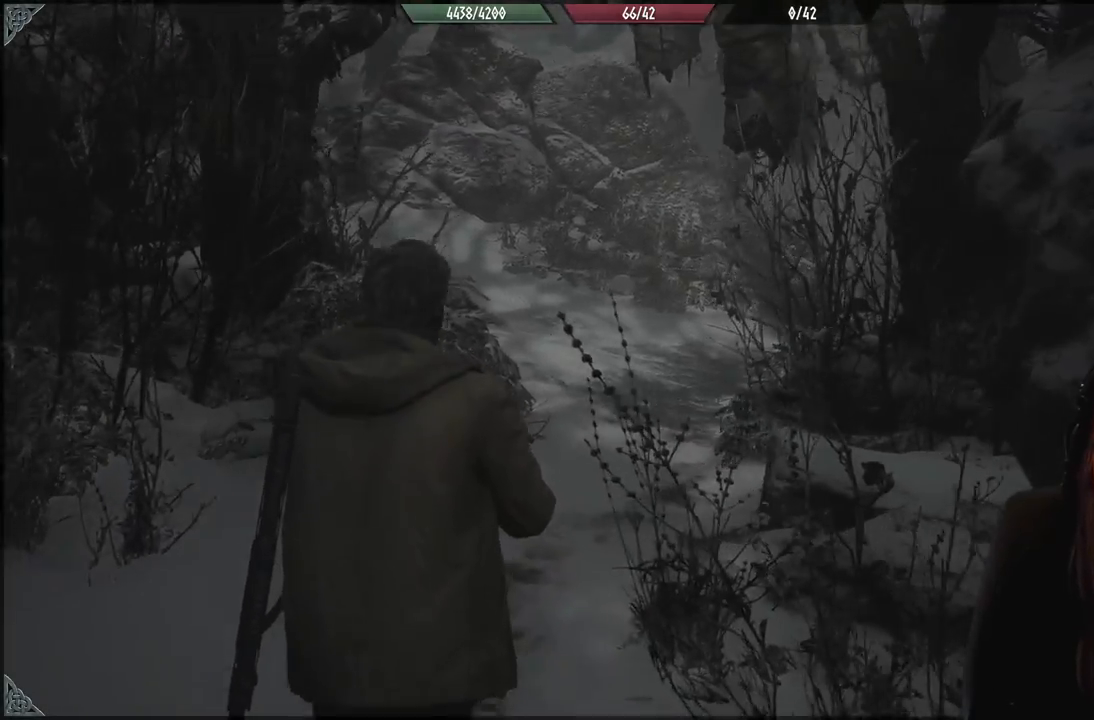
{"dt_ms": 1000, "buttons": [], "left_stick": "up-left", "right_stick": "down-right", "events": [[583, "right_stick", "center"], [767, "right_stick", "down-right"]]}
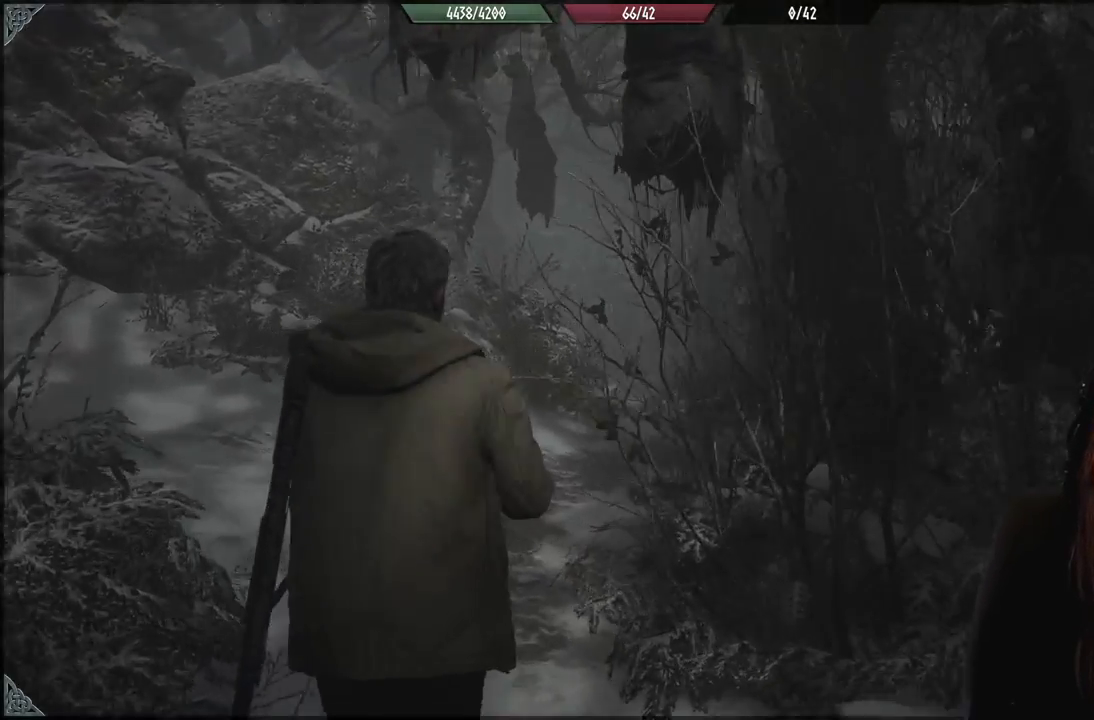
{"dt_ms": 500, "buttons": [], "left_stick": "up-left", "right_stick": "down-right", "events": [[200, "right_stick", "center"], [350, "right_stick", "down-right"]]}
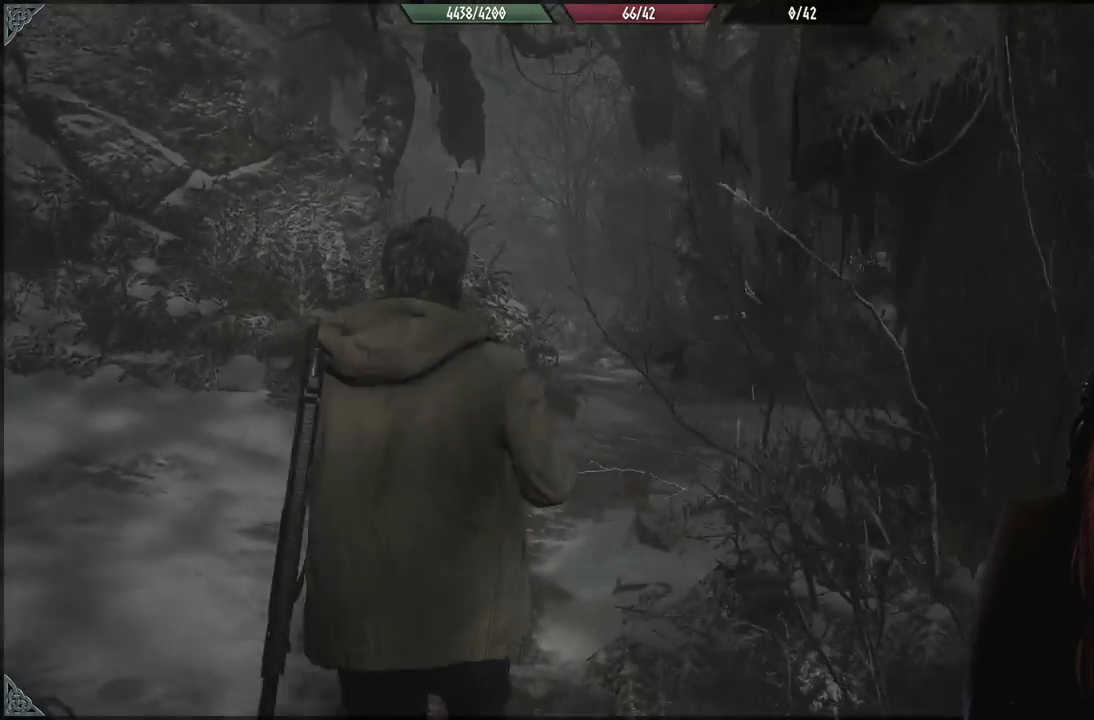
{"dt_ms": 500, "buttons": [], "left_stick": "up-left", "right_stick": "right", "events": [[333, "right_stick", "right"]]}
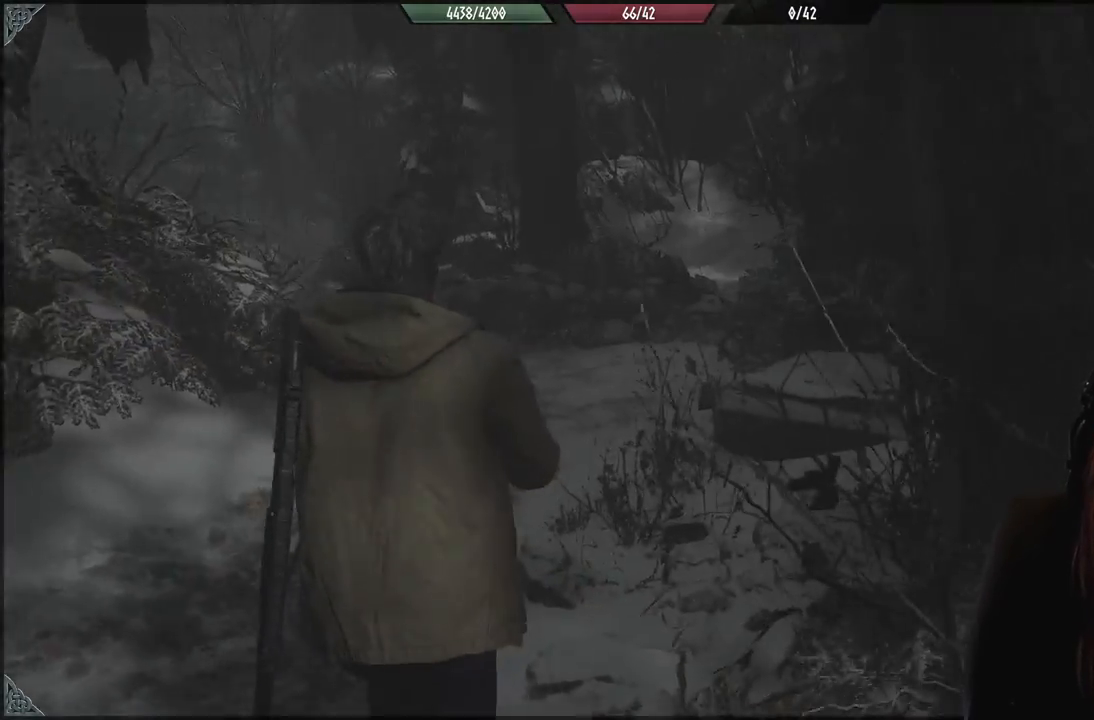
{"dt_ms": 500, "buttons": [], "left_stick": "up-left", "right_stick": "center", "events": [[50, "right_stick", "center"]]}
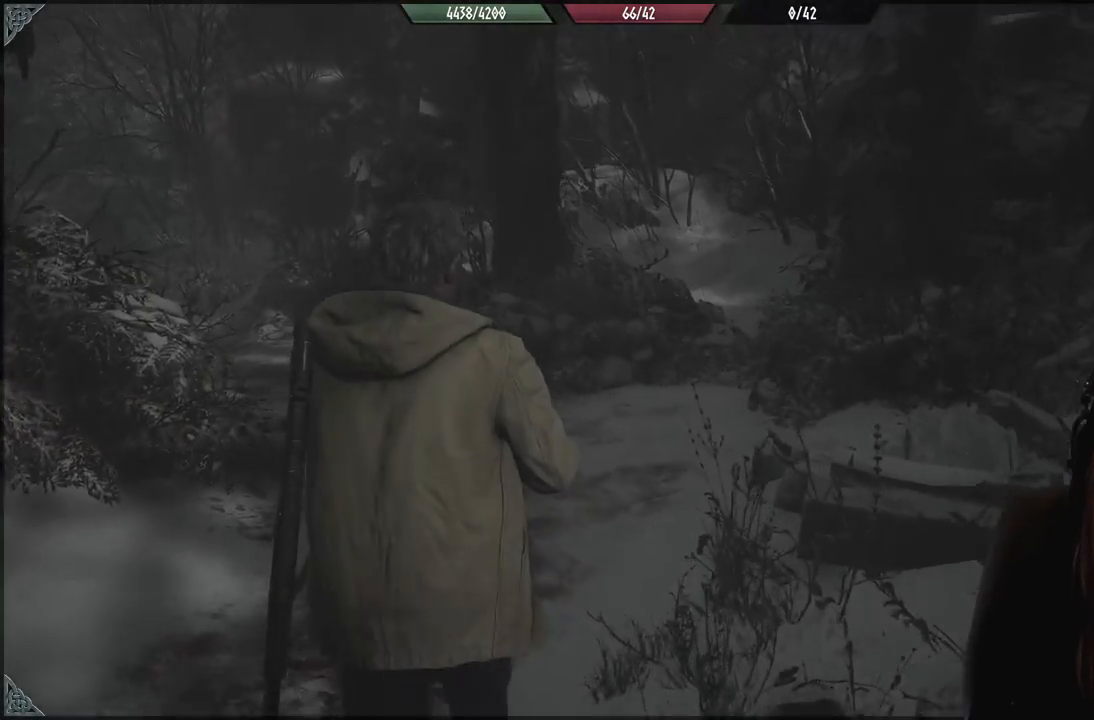
{"dt_ms": 1000, "buttons": [], "left_stick": "up", "right_stick": "center", "events": [[83, "right_stick", "left"], [917, "right_stick", "center"], [1000, "left_stick", "up"]]}
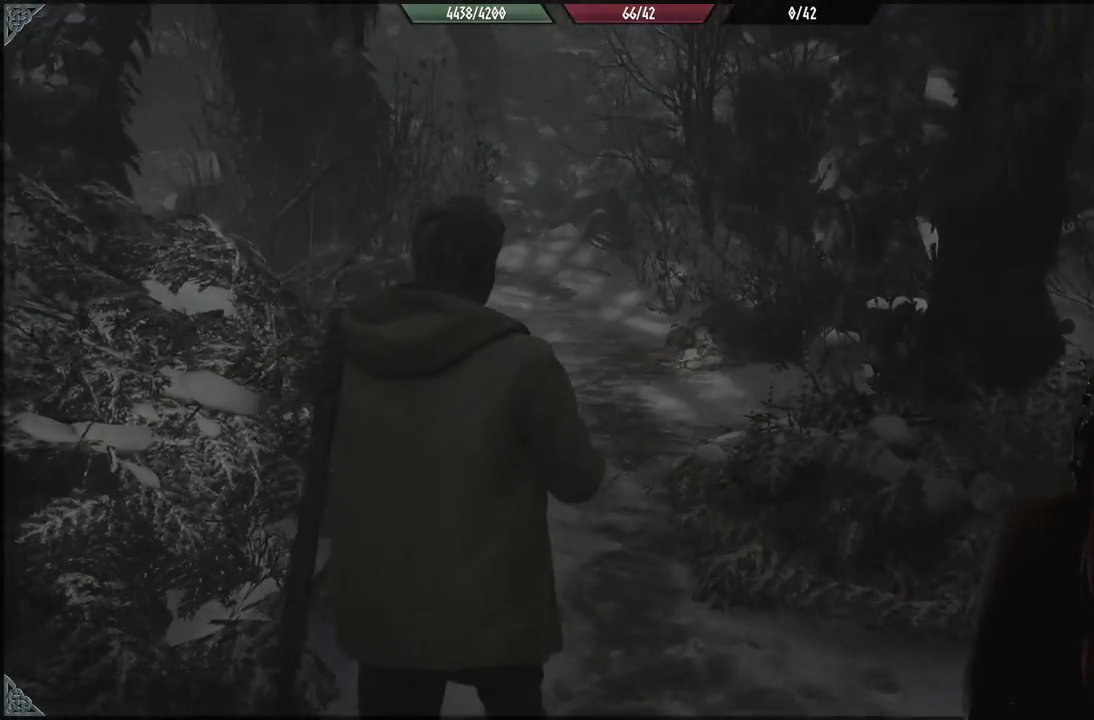
{"dt_ms": 500, "buttons": [], "left_stick": "up", "right_stick": "up-left", "events": [[333, "right_stick", "up-left"]]}
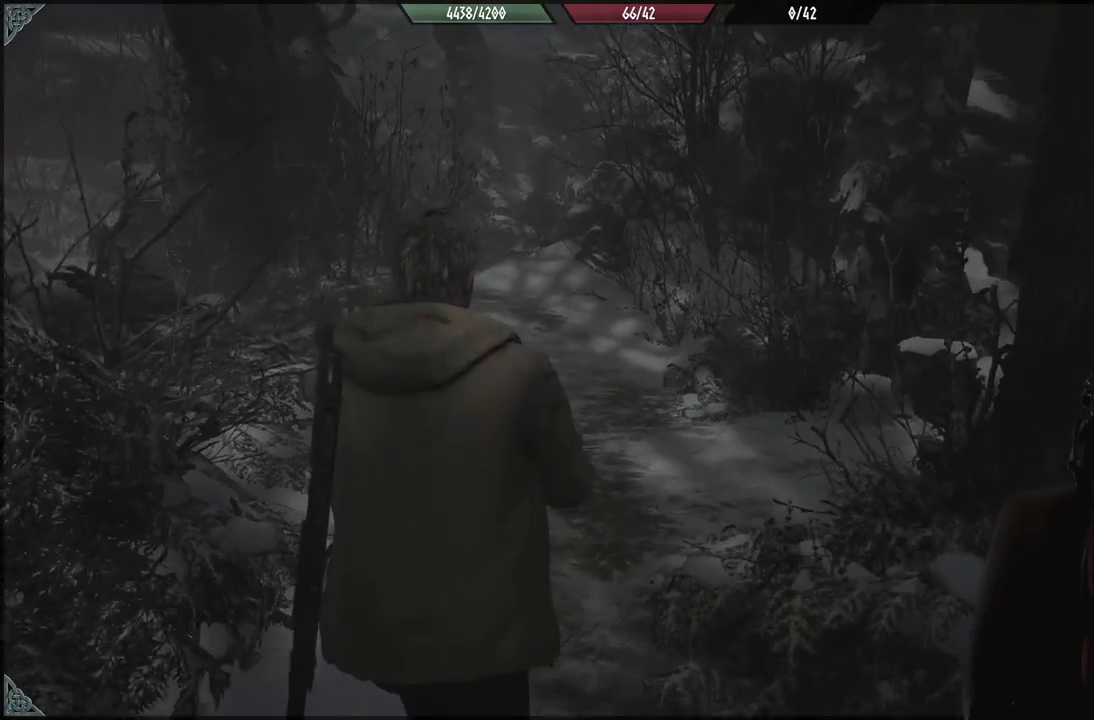
{"dt_ms": 500, "buttons": [], "left_stick": "up", "right_stick": "center", "events": [[50, "right_stick", "center"]]}
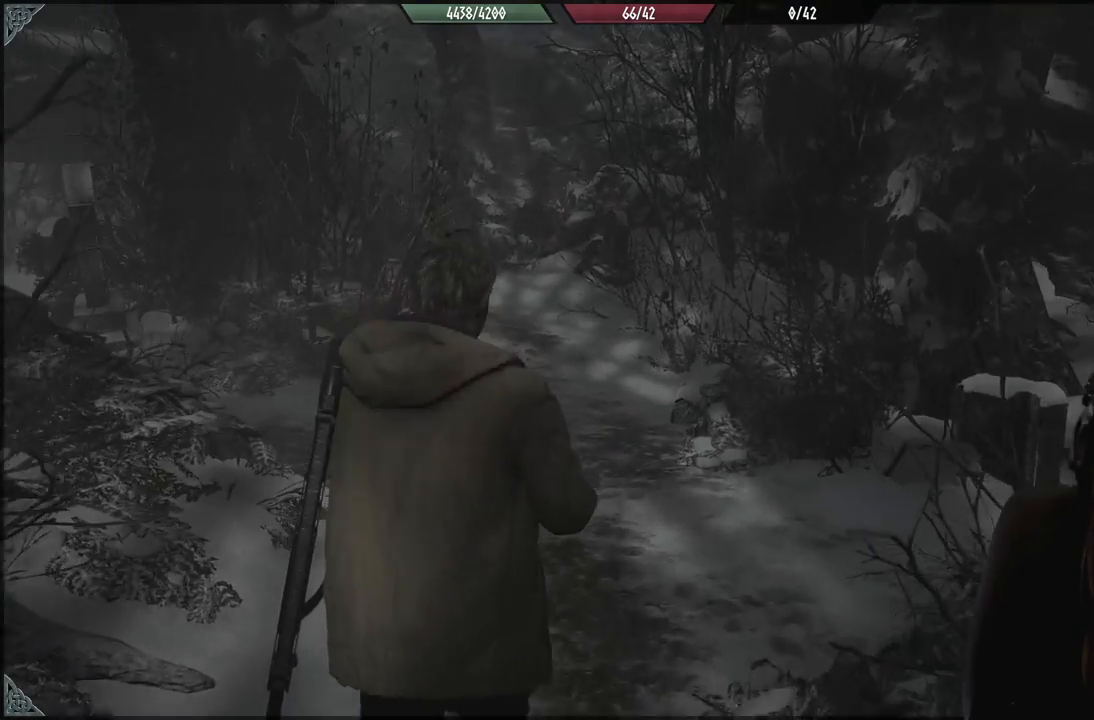
{"dt_ms": 500, "buttons": [], "left_stick": "up", "right_stick": "center", "events": []}
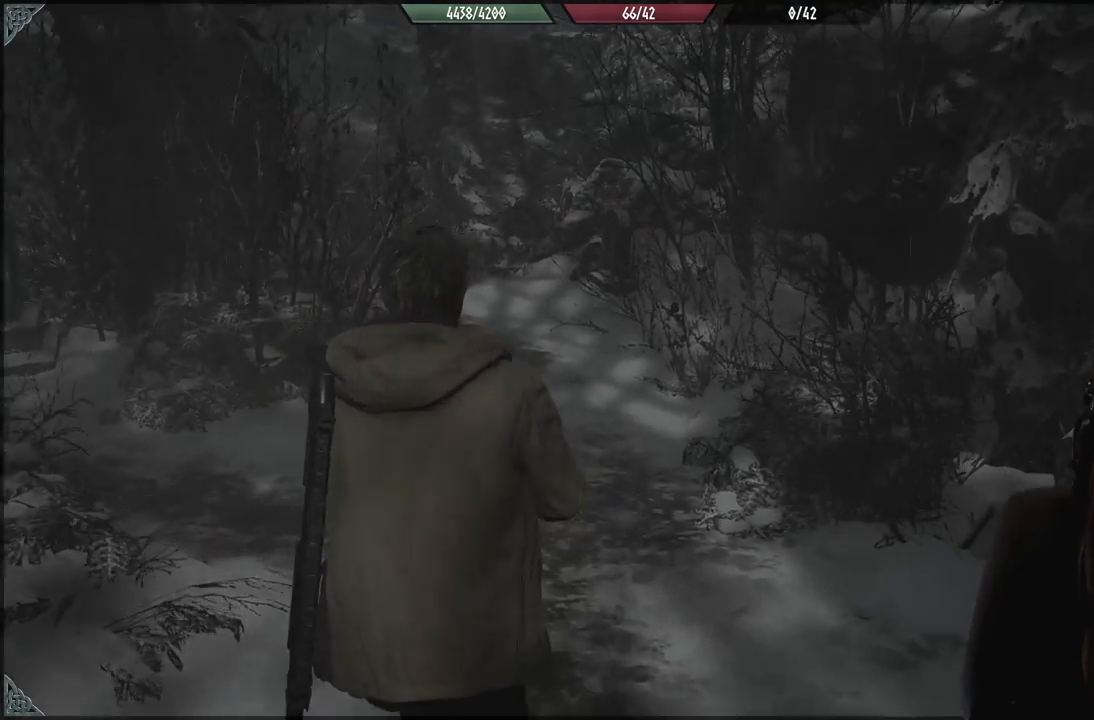
{"dt_ms": 500, "buttons": [], "left_stick": "up-left", "right_stick": "left", "events": [[233, "left_stick", "up-left"], [233, "right_stick", "left"]]}
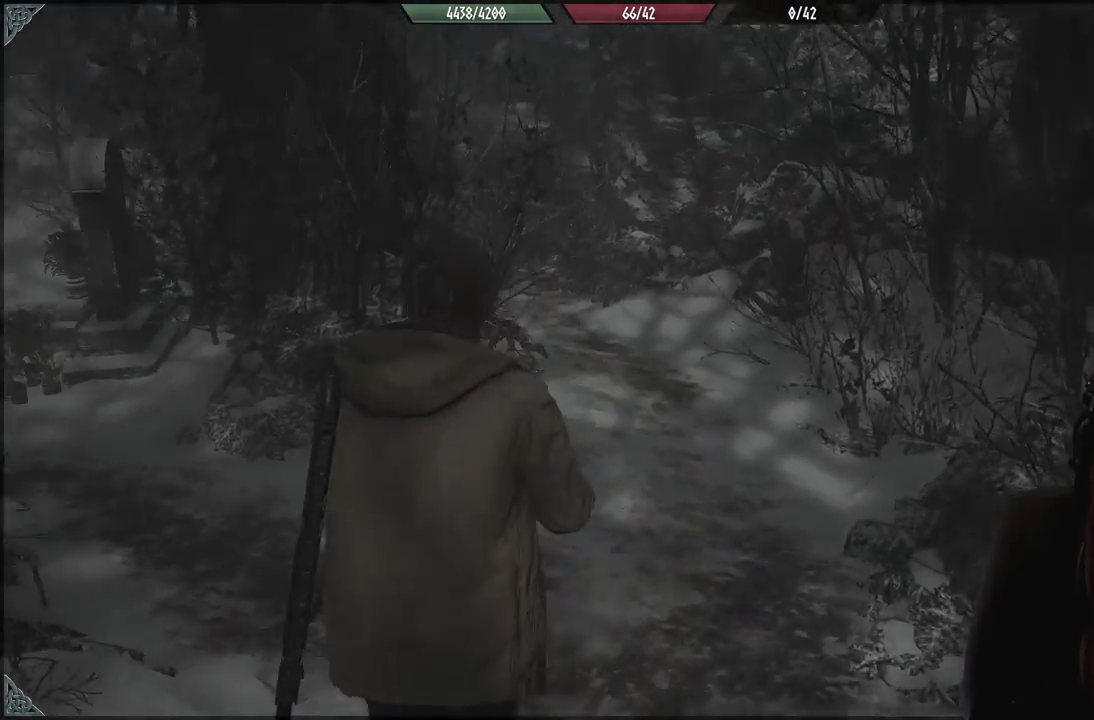
{"dt_ms": 500, "buttons": [], "left_stick": "center", "right_stick": "center", "events": [[17, "left_stick", "up"], [317, "left_stick", "center"], [383, "right_stick", "center"]]}